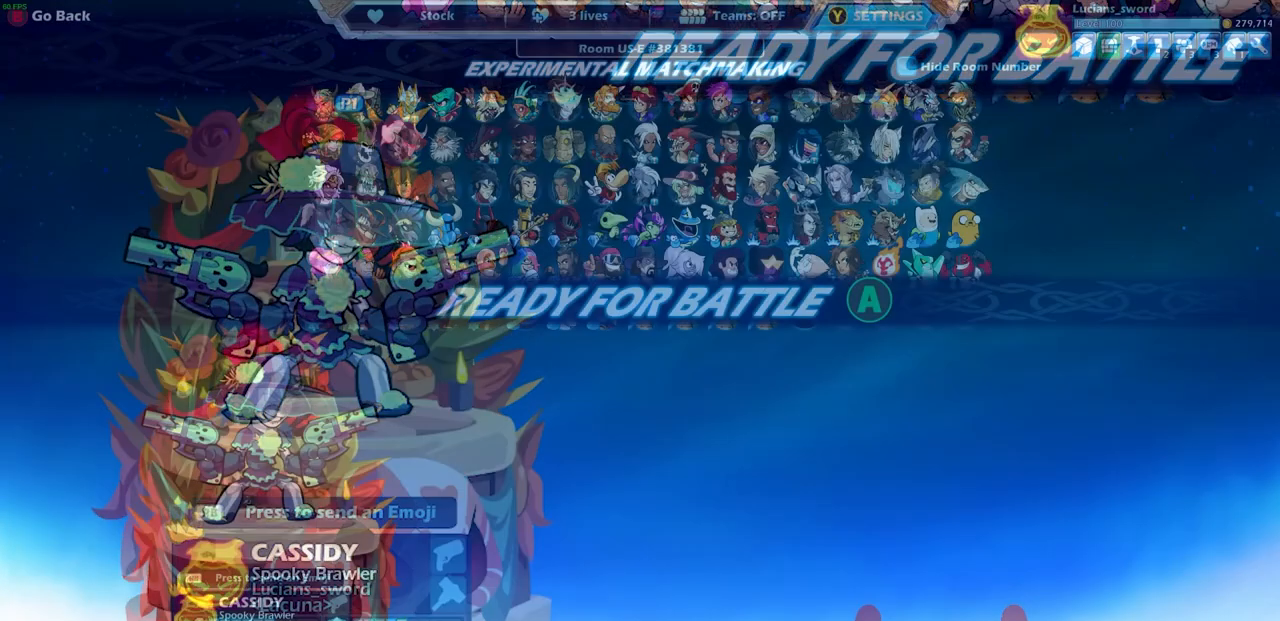
Gameplay with a controller (PlayStation layout); each line is a JSON object with the inputs held at the frame after it. "events" lists button and stick changes between this image and that frame as [ms after this image, input, new state], when the widget could be followed in between. Not read: right_stick.
{"buttons": ["CROSS"], "left_stick": "center", "events": [[450, "CROSS", "down"]]}
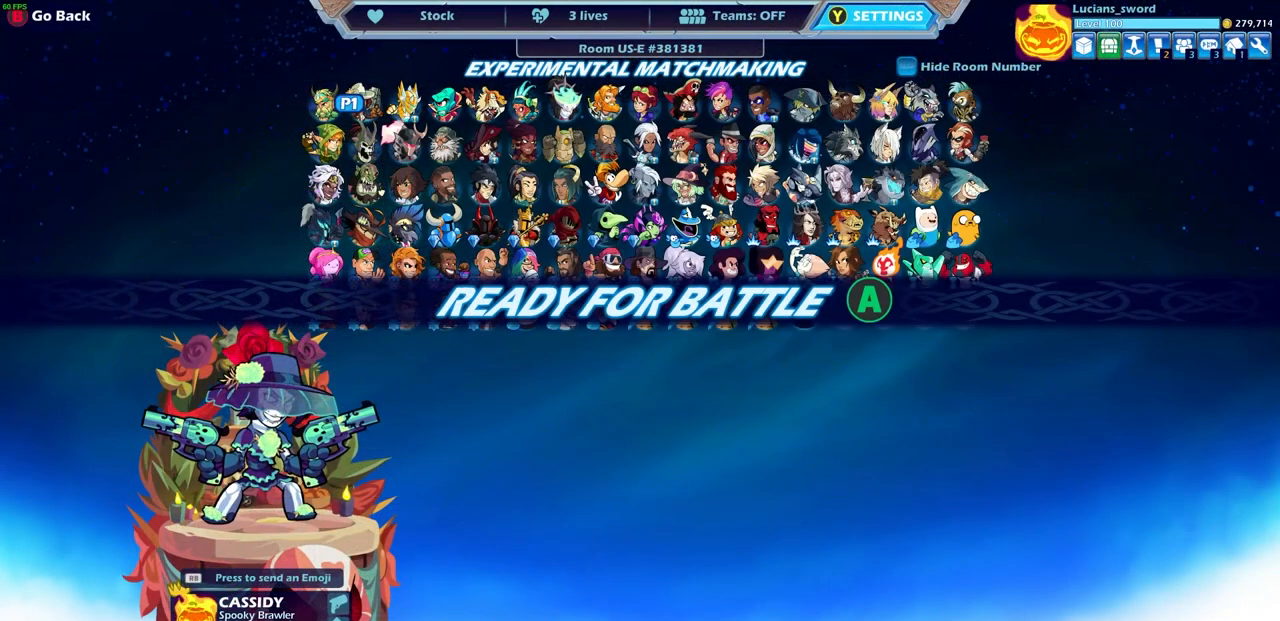
{"buttons": [], "left_stick": "center", "events": [[117, "CROSS", "up"]]}
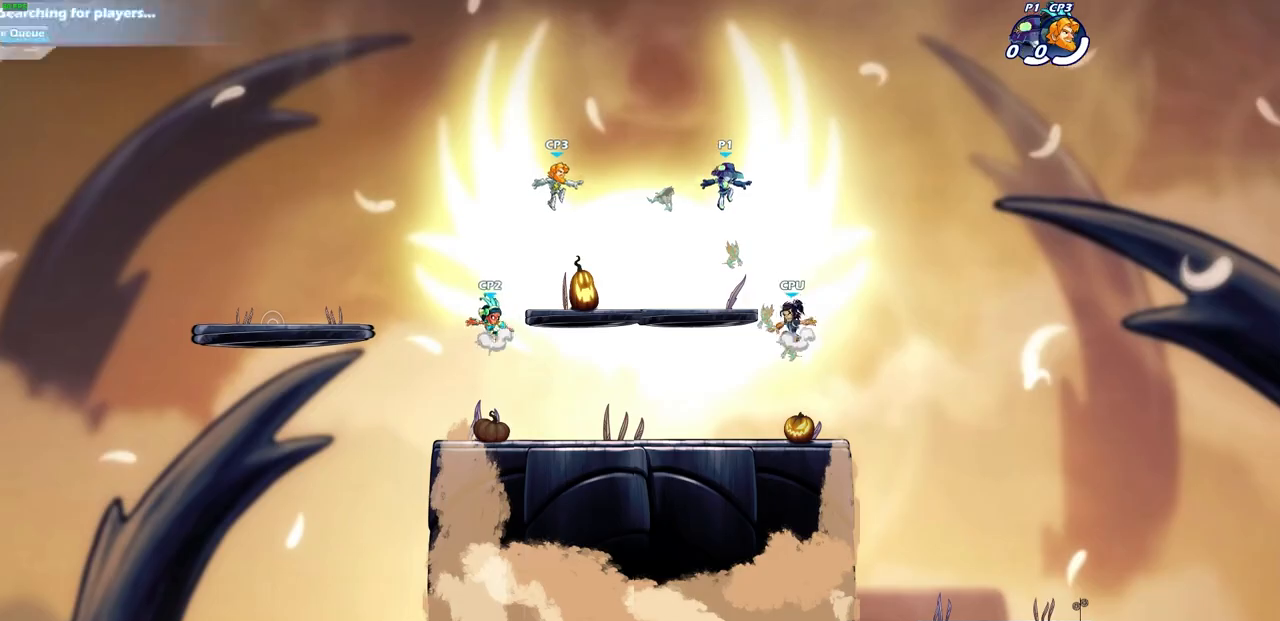
{"buttons": [], "left_stick": "center", "events": []}
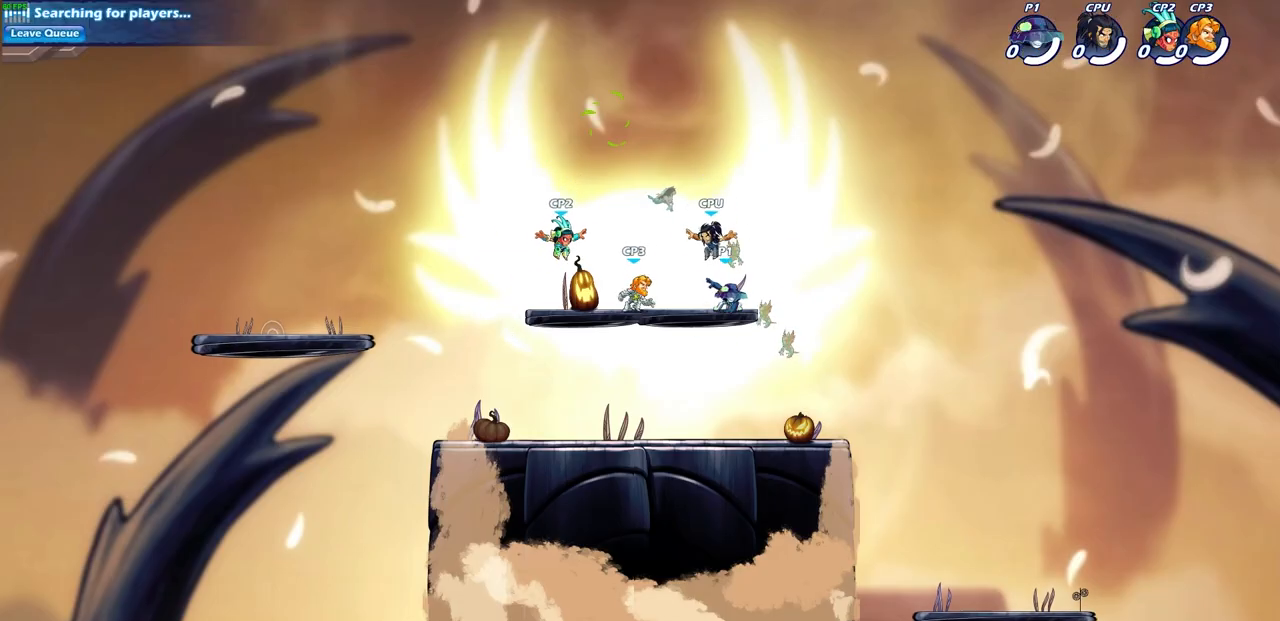
{"buttons": [], "left_stick": "up-left", "events": [[133, "CROSS", "down"], [133, "left_stick", "right"], [233, "CROSS", "up"], [317, "CROSS", "down"], [350, "left_stick", "center"], [433, "CROSS", "up"], [500, "left_stick", "up-left"]]}
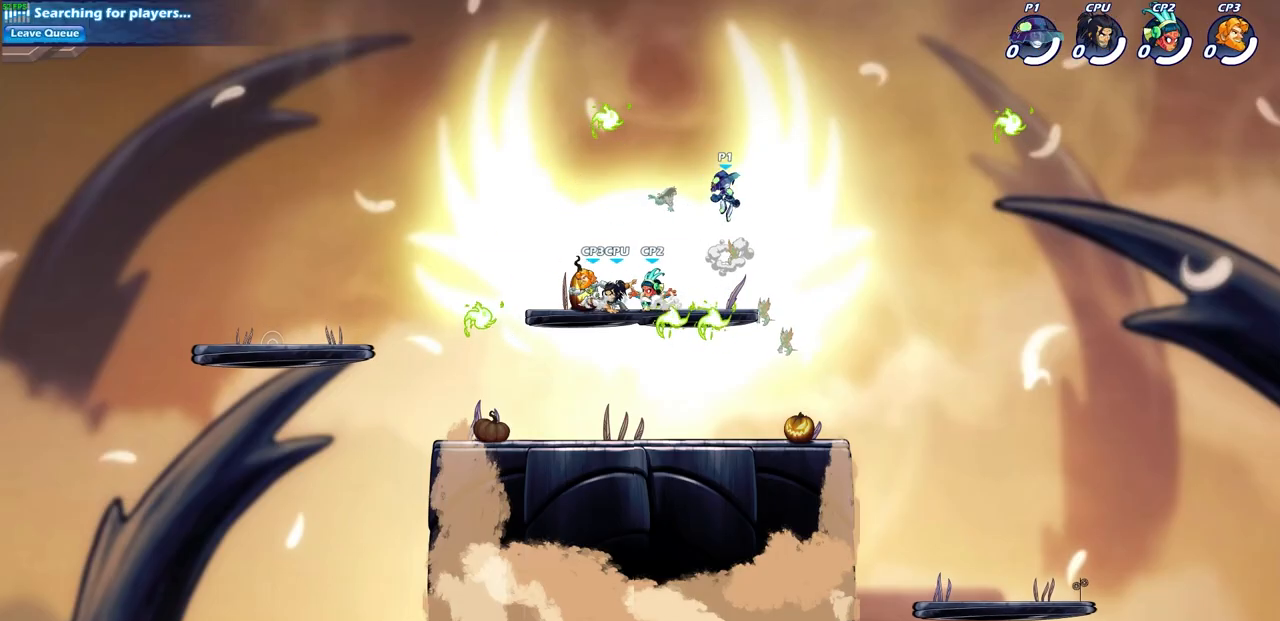
{"buttons": [], "left_stick": "down-left", "events": [[333, "left_stick", "down-left"]]}
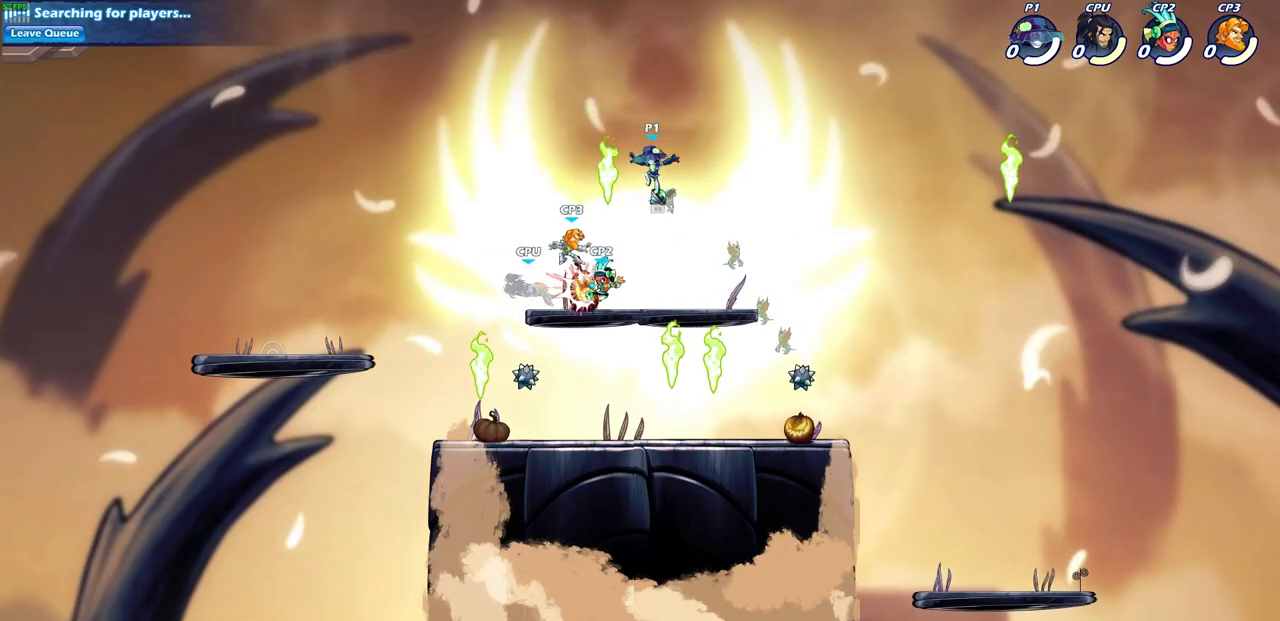
{"buttons": [], "left_stick": "down-left", "events": [[133, "R1", "down"], [217, "R1", "up"]]}
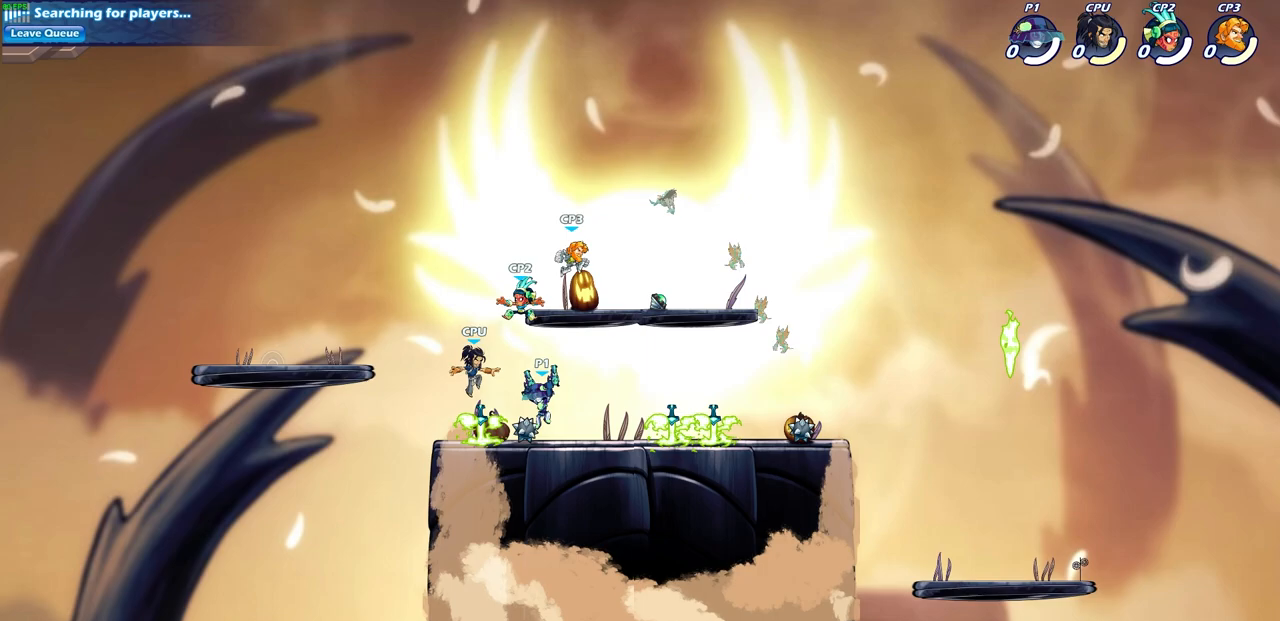
{"buttons": [], "left_stick": "center", "events": [[100, "left_stick", "down-right"], [167, "CROSS", "down"], [167, "left_stick", "up-right"], [200, "SQUARE", "down"], [217, "CROSS", "up"], [233, "CROSS", "down"], [250, "left_stick", "center"], [267, "CROSS", "up"], [317, "SQUARE", "up"]]}
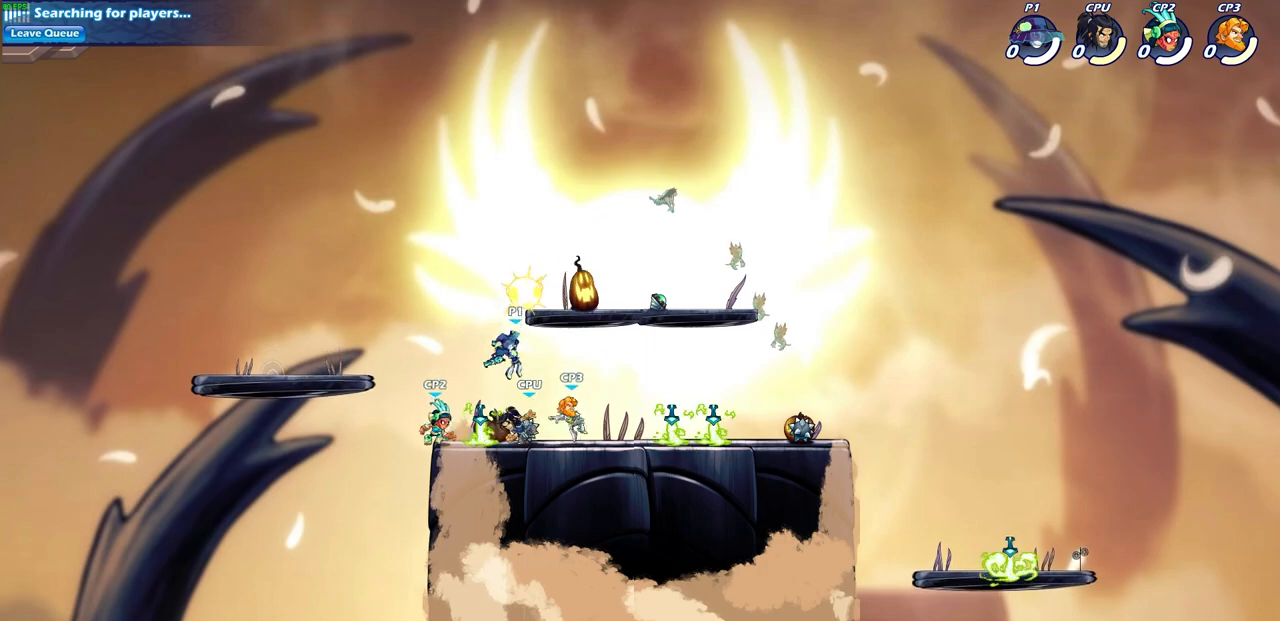
{"buttons": ["SQUARE"], "left_stick": "down", "events": [[383, "left_stick", "down"], [417, "SQUARE", "down"]]}
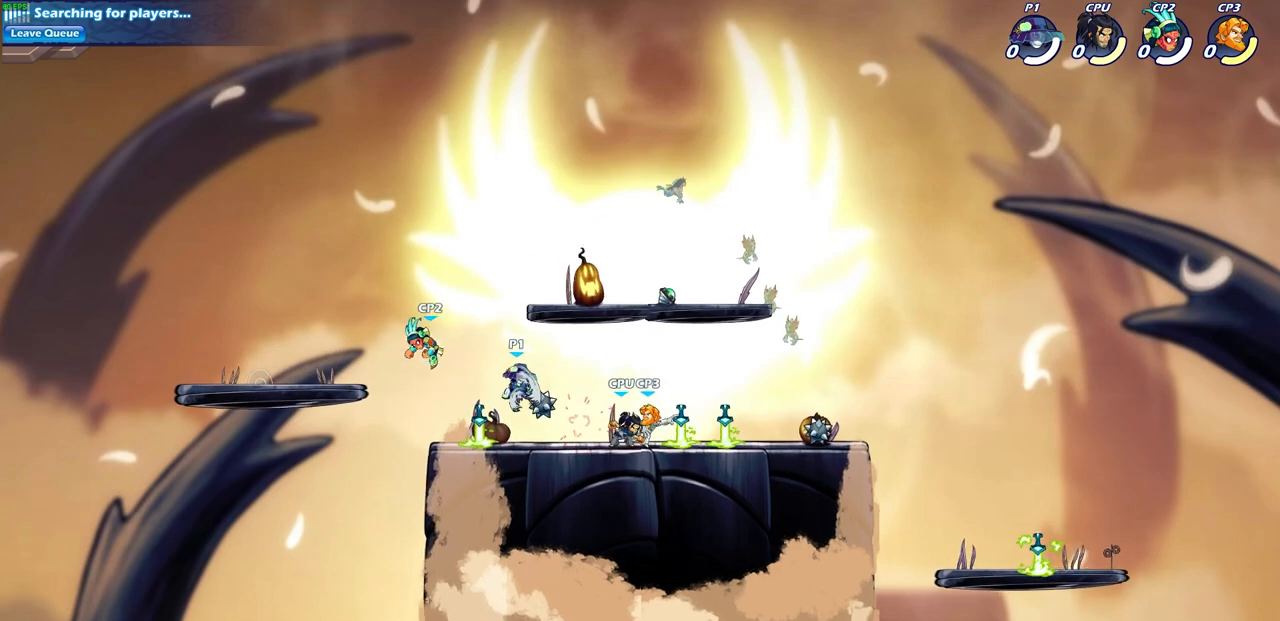
{"buttons": [], "left_stick": "center", "events": [[17, "SQUARE", "up"], [83, "left_stick", "center"]]}
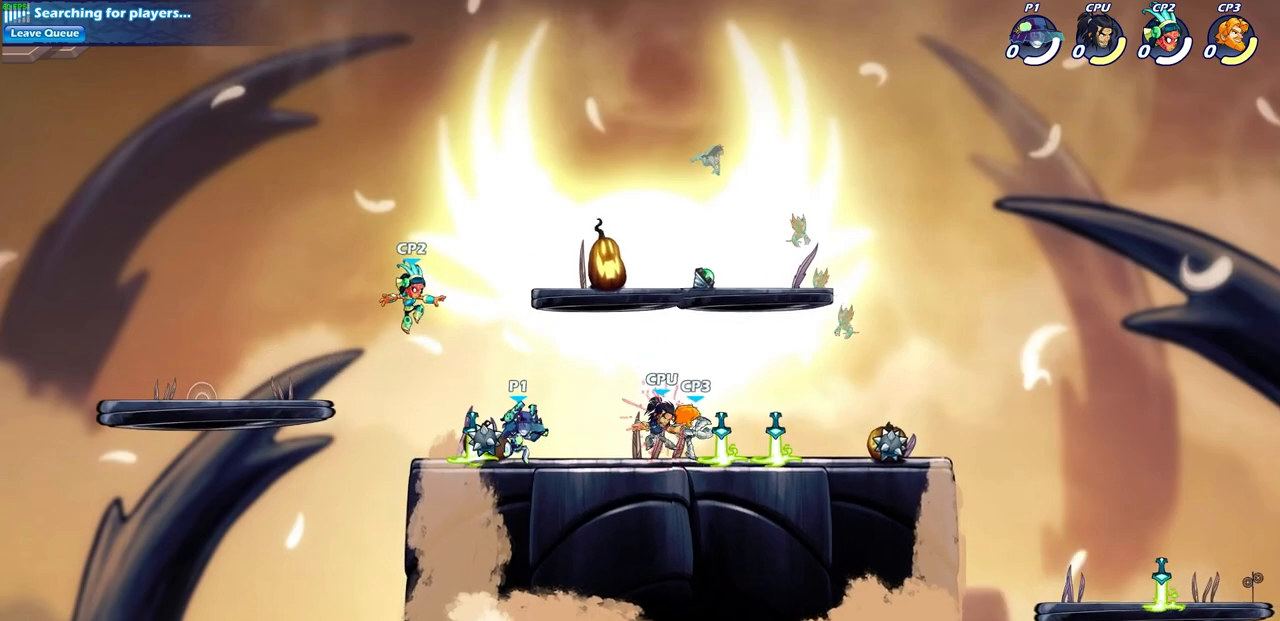
{"buttons": [], "left_stick": "center", "events": [[83, "left_stick", "down"], [133, "SQUARE", "down"], [217, "SQUARE", "up"], [267, "left_stick", "center"]]}
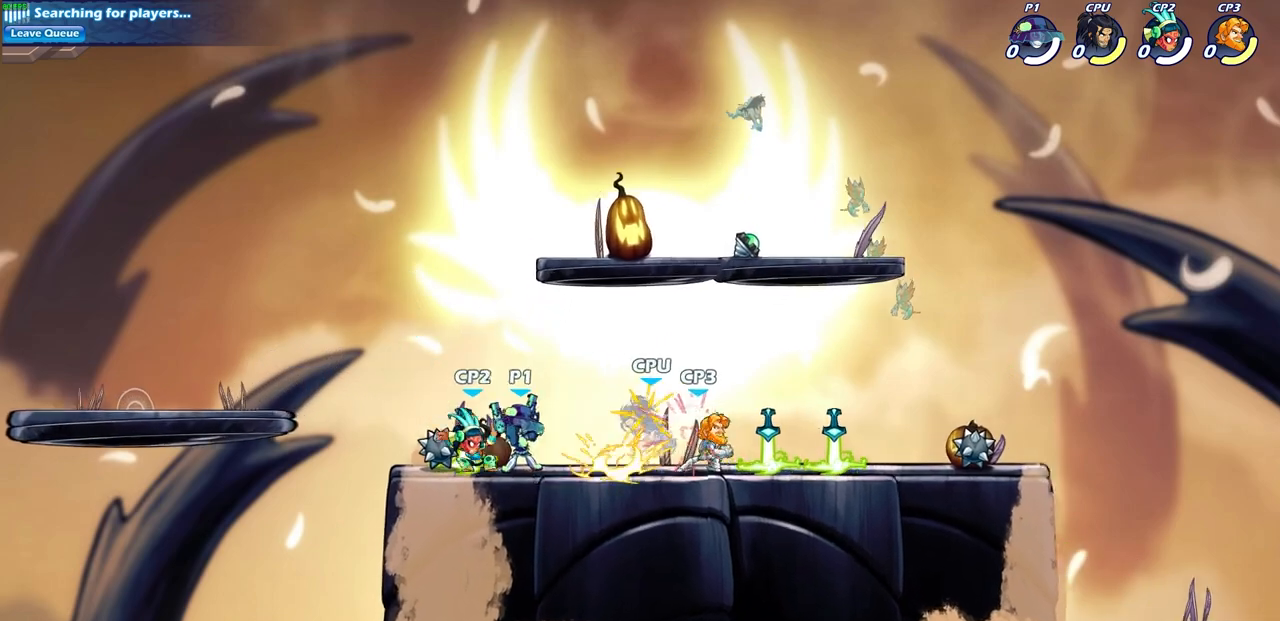
{"buttons": [], "left_stick": "center", "events": [[317, "left_stick", "right"], [333, "SQUARE", "down"], [450, "SQUARE", "up"], [467, "left_stick", "center"]]}
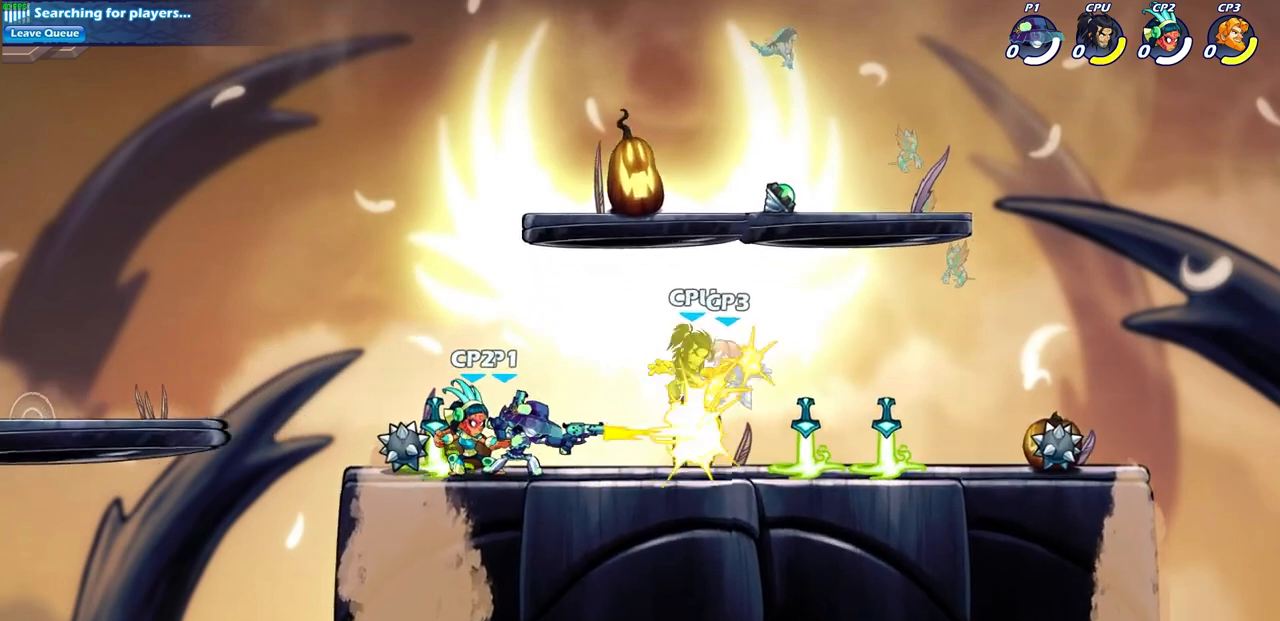
{"buttons": [], "left_stick": "up-right", "events": [[283, "left_stick", "right"], [317, "CROSS", "down"], [417, "left_stick", "up-right"], [483, "CROSS", "up"]]}
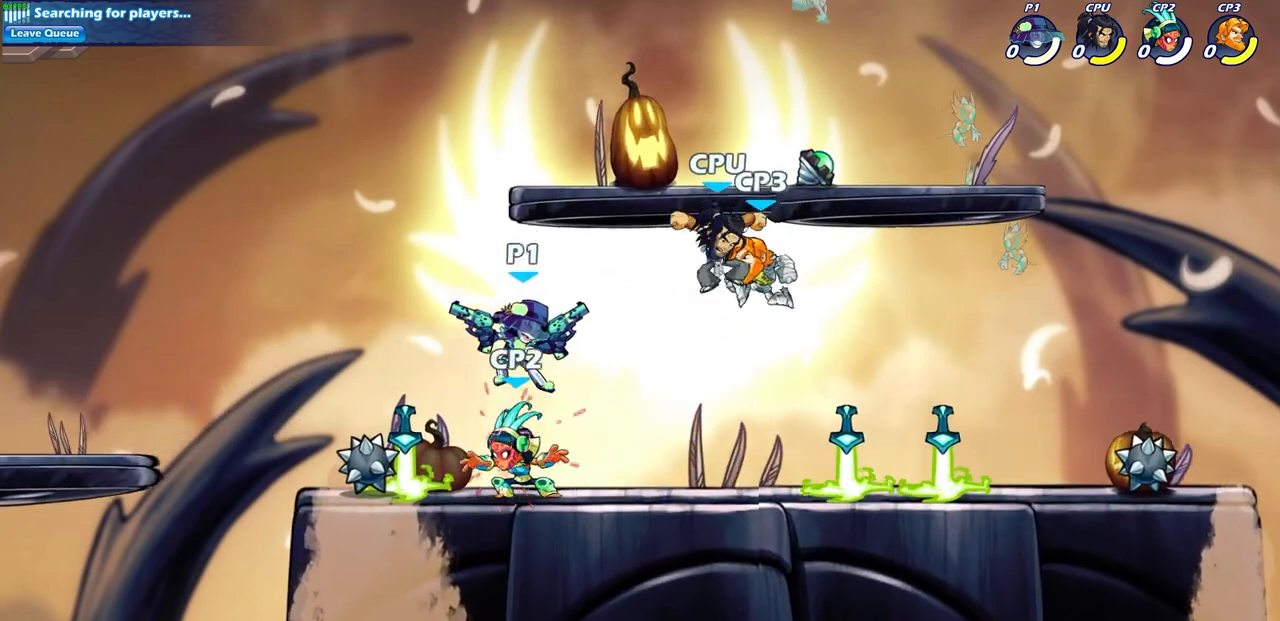
{"buttons": [], "left_stick": "up-left", "events": [[217, "left_stick", "up-left"], [317, "CROSS", "down"], [467, "CROSS", "up"]]}
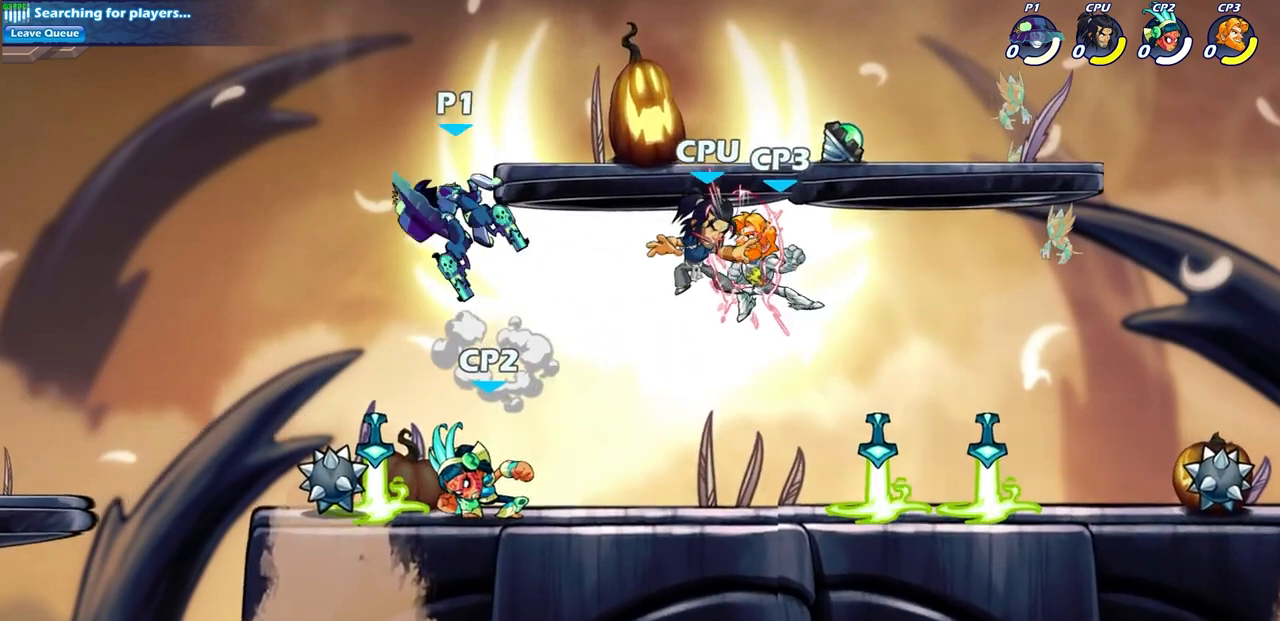
{"buttons": [], "left_stick": "right", "events": [[167, "left_stick", "right"]]}
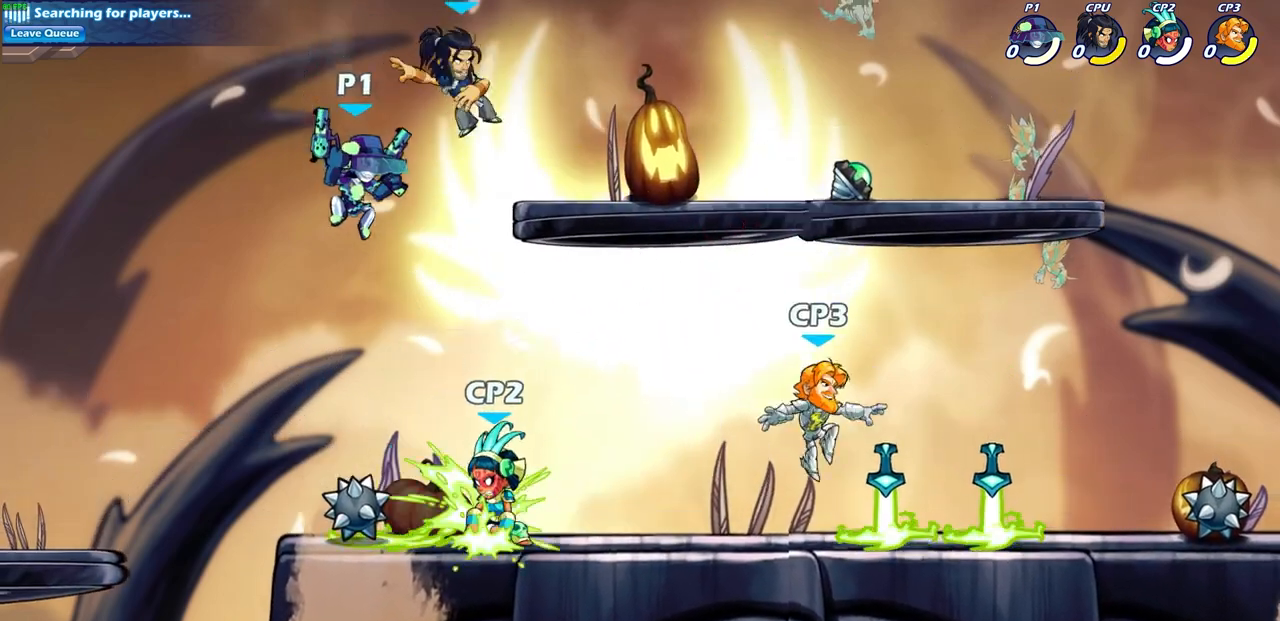
{"buttons": [], "left_stick": "center", "events": [[67, "SQUARE", "down"], [83, "left_stick", "down"], [133, "left_stick", "center"], [150, "SQUARE", "up"]]}
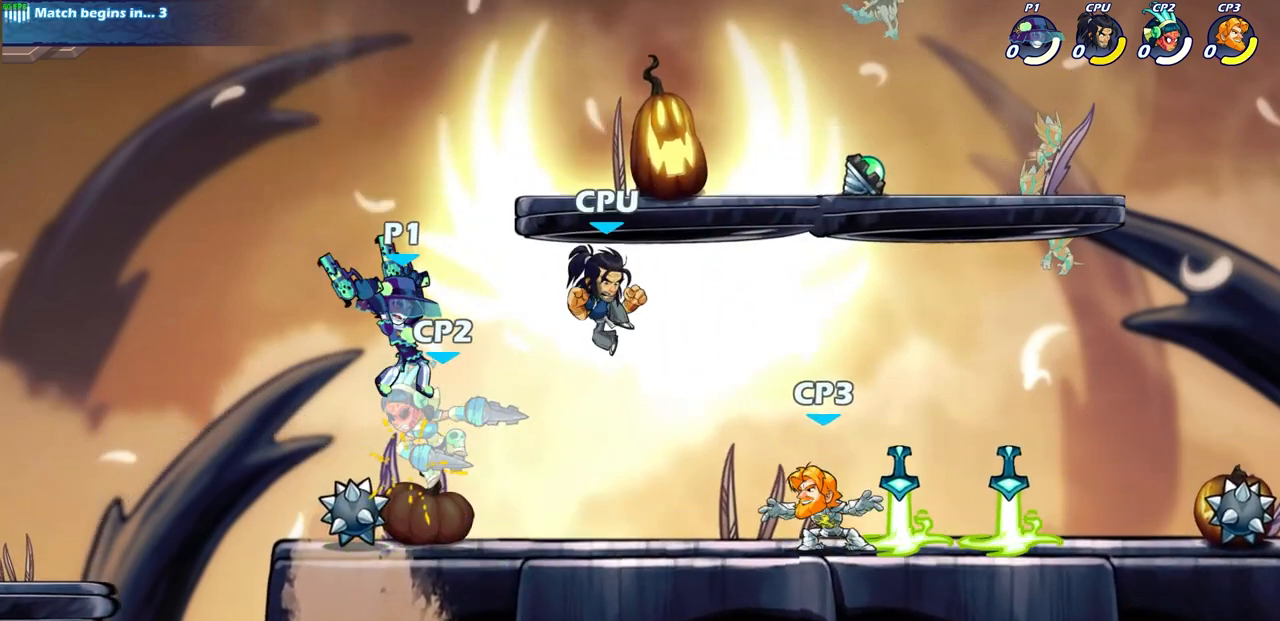
{"buttons": [], "left_stick": "center", "events": []}
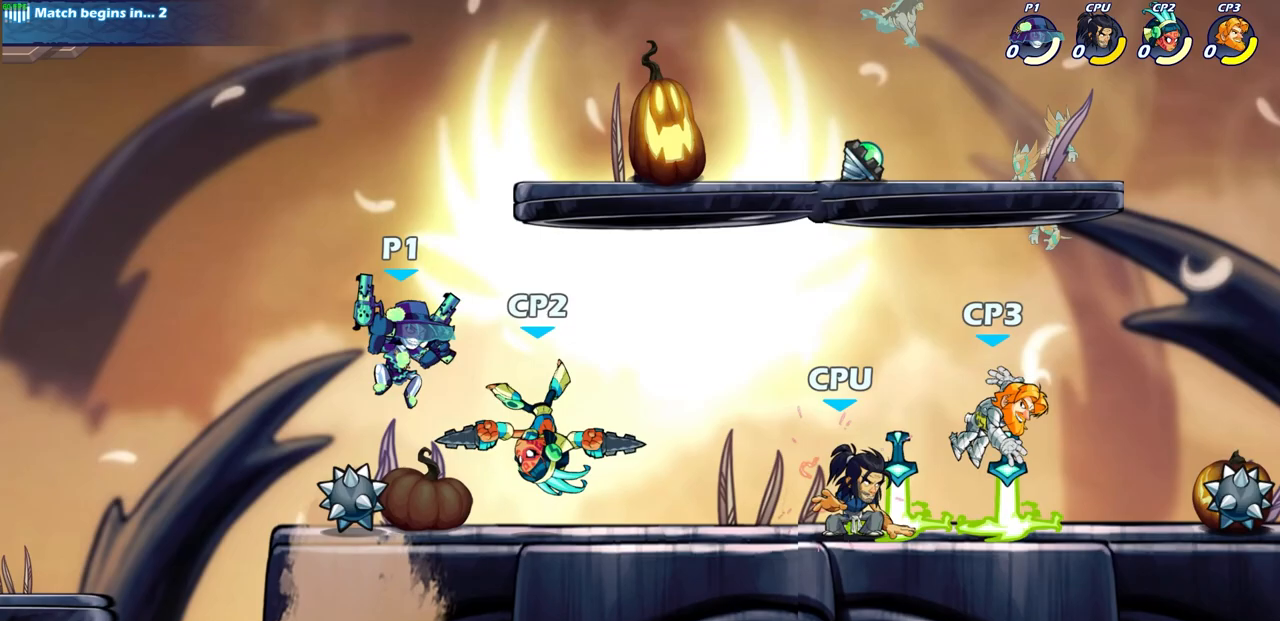
{"buttons": ["SQUARE"], "left_stick": "center", "events": [[67, "R2", "down"], [83, "SQUARE", "down"], [167, "SQUARE", "up"], [200, "R2", "up"], [267, "SQUARE", "down"], [367, "SQUARE", "up"], [467, "SQUARE", "down"]]}
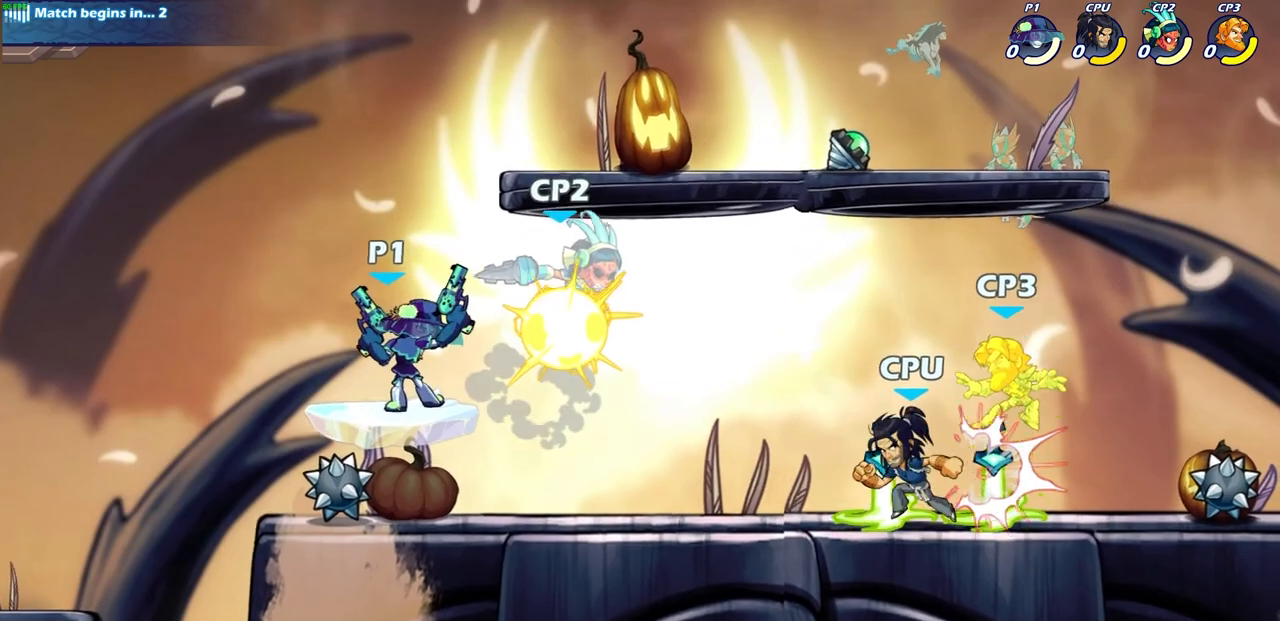
{"buttons": [], "left_stick": "right", "events": [[50, "SQUARE", "up"], [167, "SQUARE", "down"], [250, "SQUARE", "up"], [267, "left_stick", "right"]]}
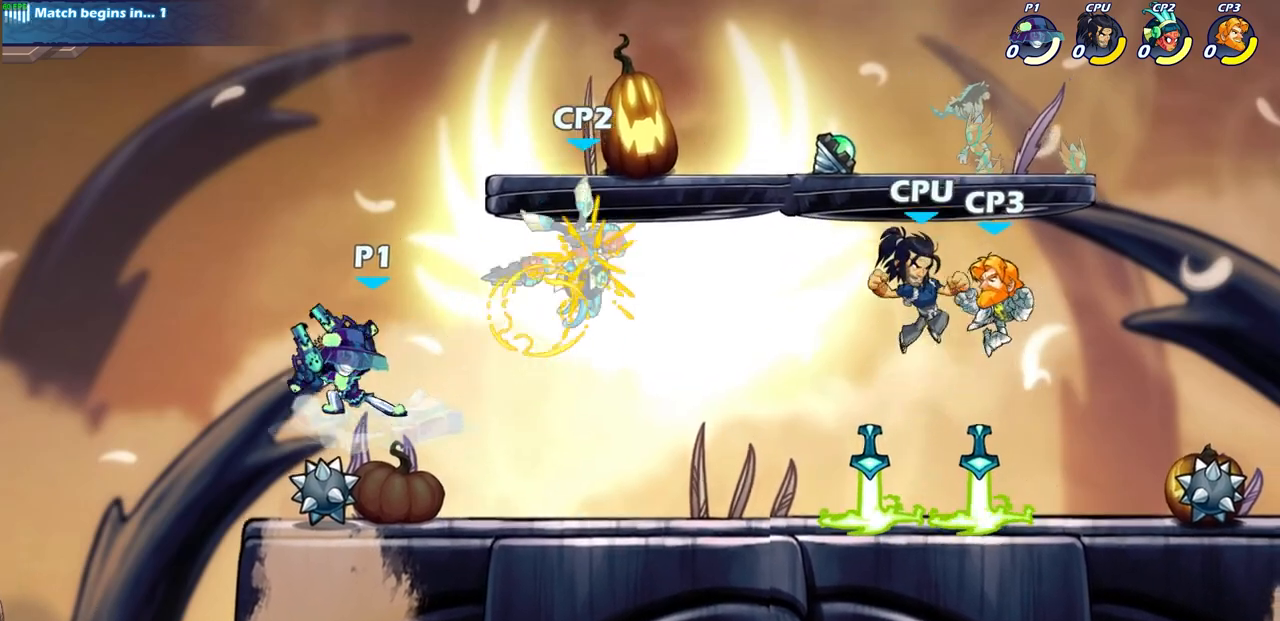
{"buttons": [], "left_stick": "left", "events": [[17, "R2", "down"], [183, "CIRCLE", "down"], [200, "R2", "up"], [233, "left_stick", "up-left"], [300, "CIRCLE", "up"], [367, "left_stick", "left"]]}
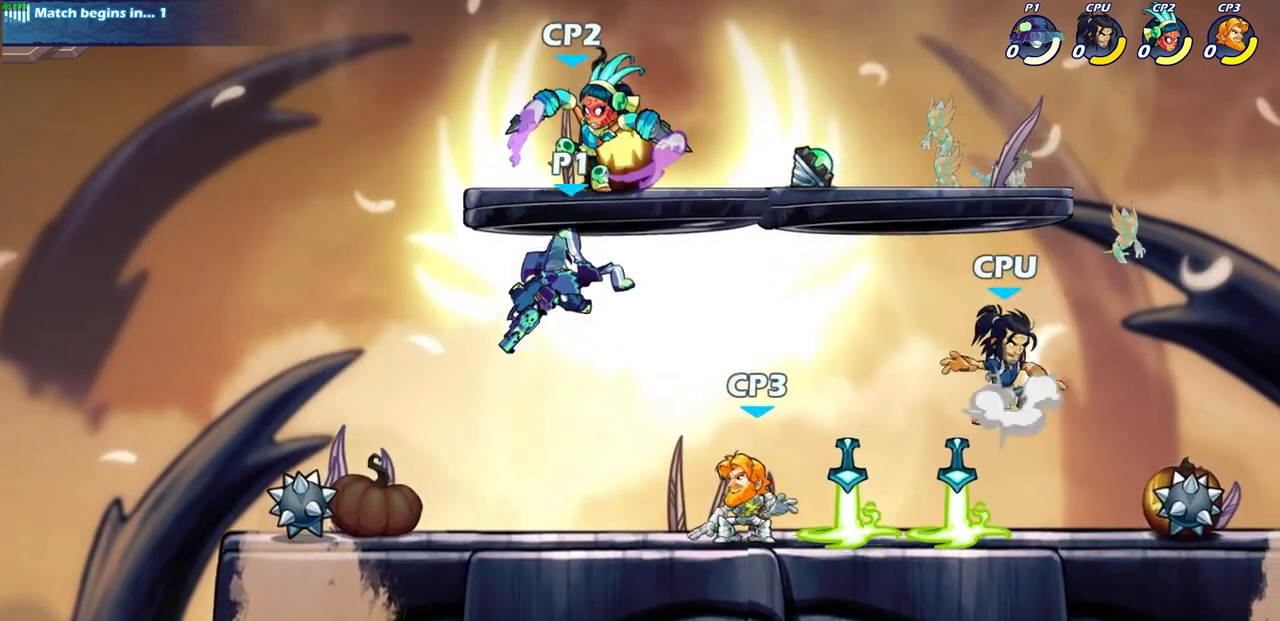
{"buttons": [], "left_stick": "center", "events": [[200, "left_stick", "center"]]}
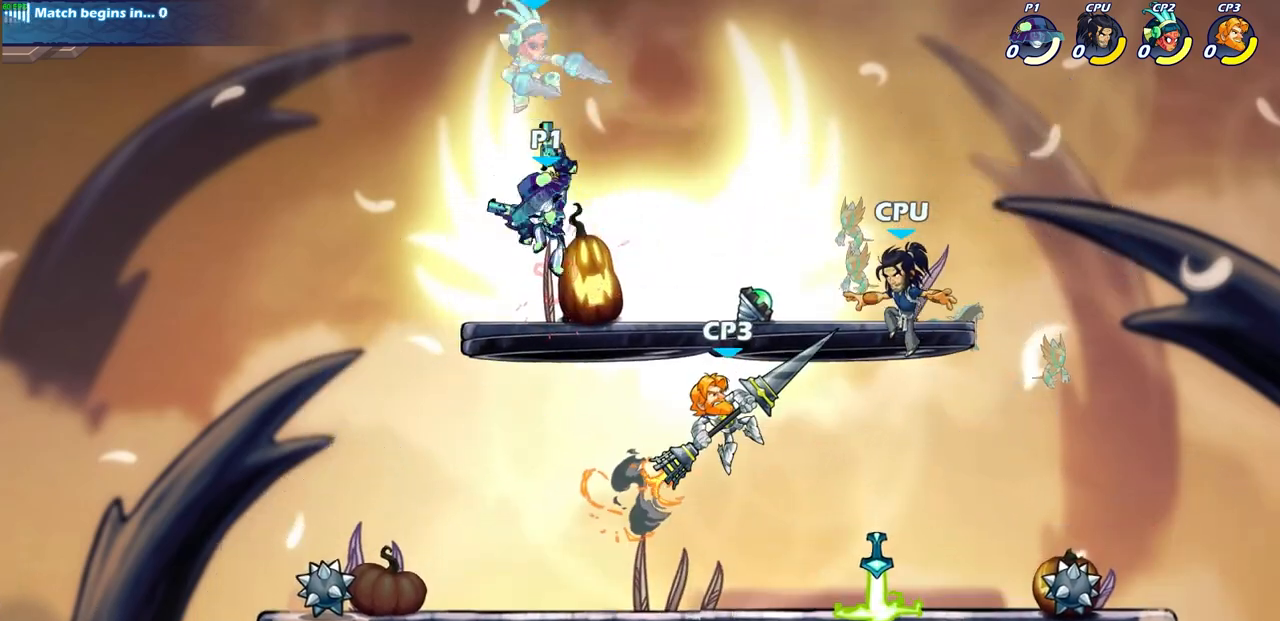
{"buttons": [], "left_stick": "center", "events": []}
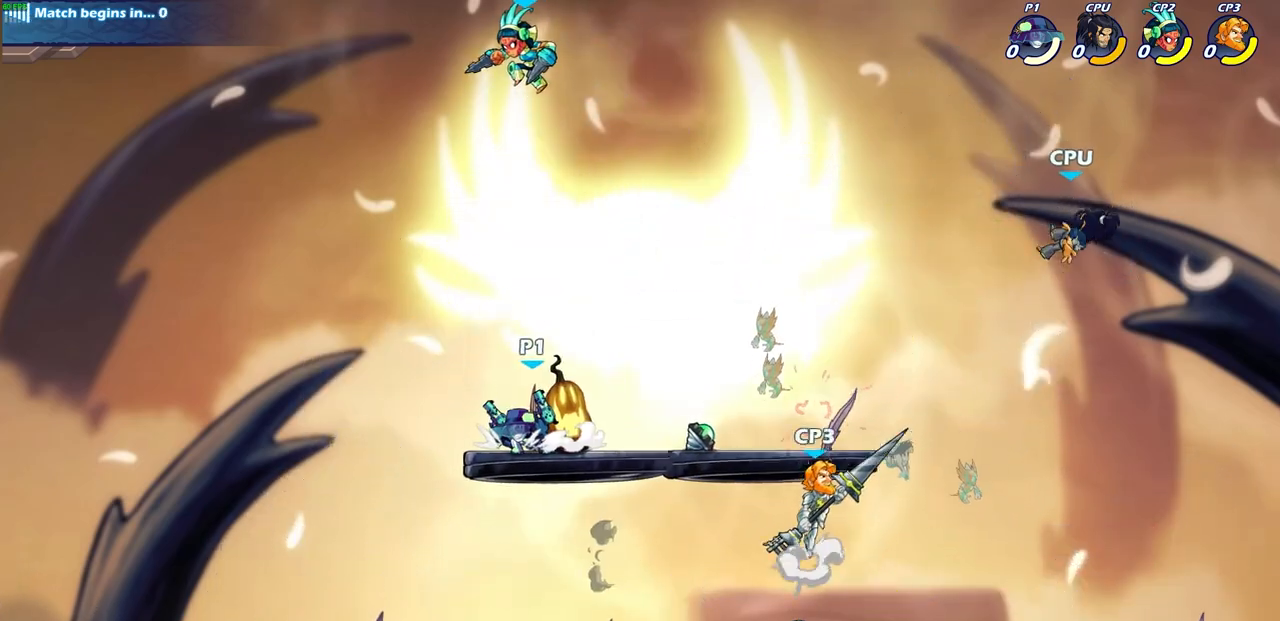
{"buttons": [], "left_stick": "center", "events": [[17, "CROSS", "down"], [117, "CROSS", "up"], [200, "CROSS", "down"], [267, "SQUARE", "down"], [300, "CROSS", "up"], [350, "SQUARE", "up"]]}